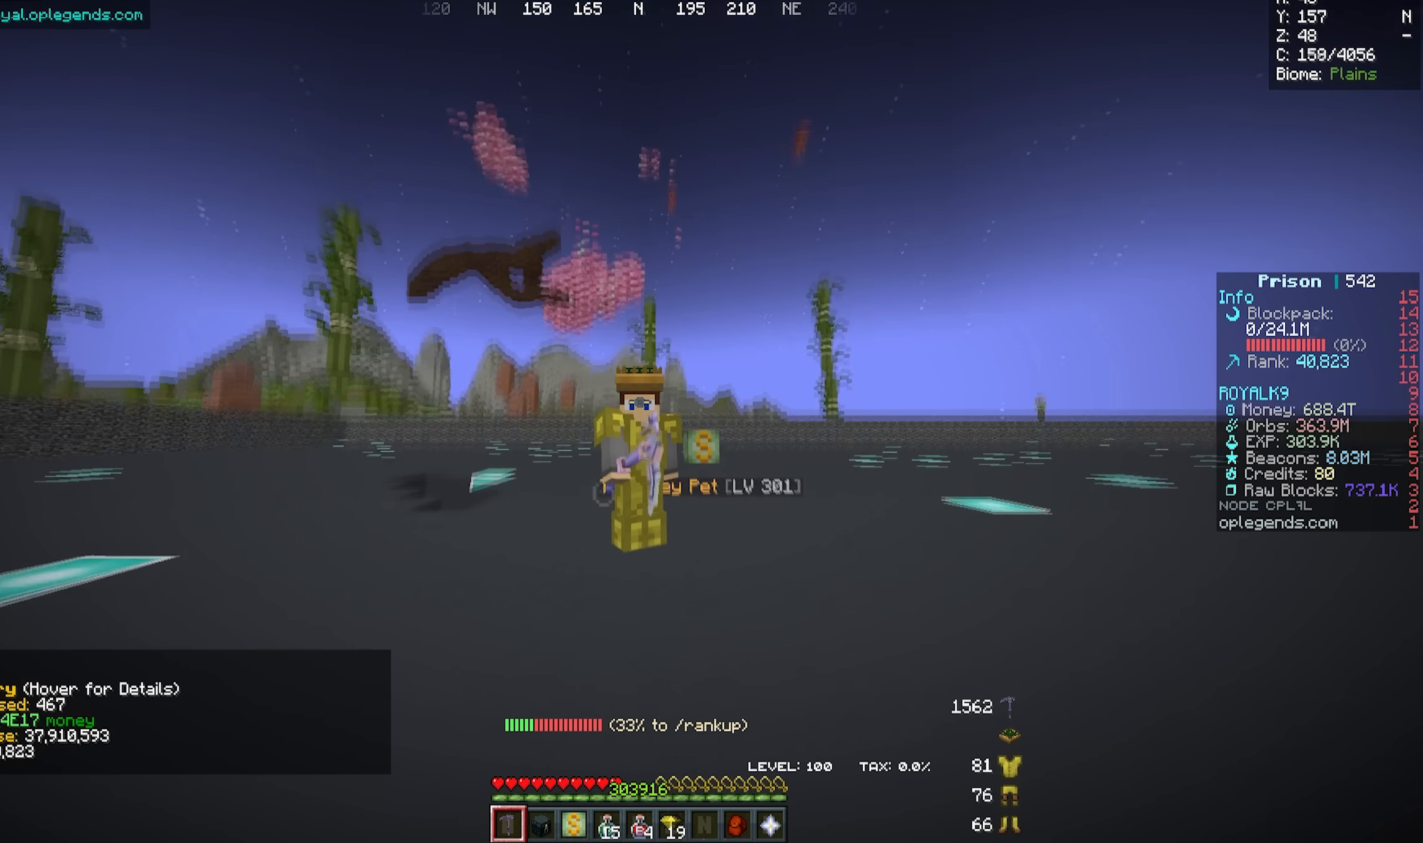
Gameplay with keyboard and mouse; each line is a JSON object with the keys and mouse buttons held at the frame after it. "events" lists presses ("down") and releases ("up") of "a", "d", "s", "w", "mouse_left" and "mouse_right" between this image and that frame as [ms after this image, input, new state], when the widget could be followed in between. "mouse_left", "mouse_right" = the "left", "right" buttons of the "mouse" list. No other keys are recorded. Fast repeated clicks can show as one long hold. Mouse movement is not recorded.
{"keys": ["a", "w"], "mouse": ["left"], "events": [[83, "a", "down"], [83, "w", "down"], [133, "mouse_left", "down"]]}
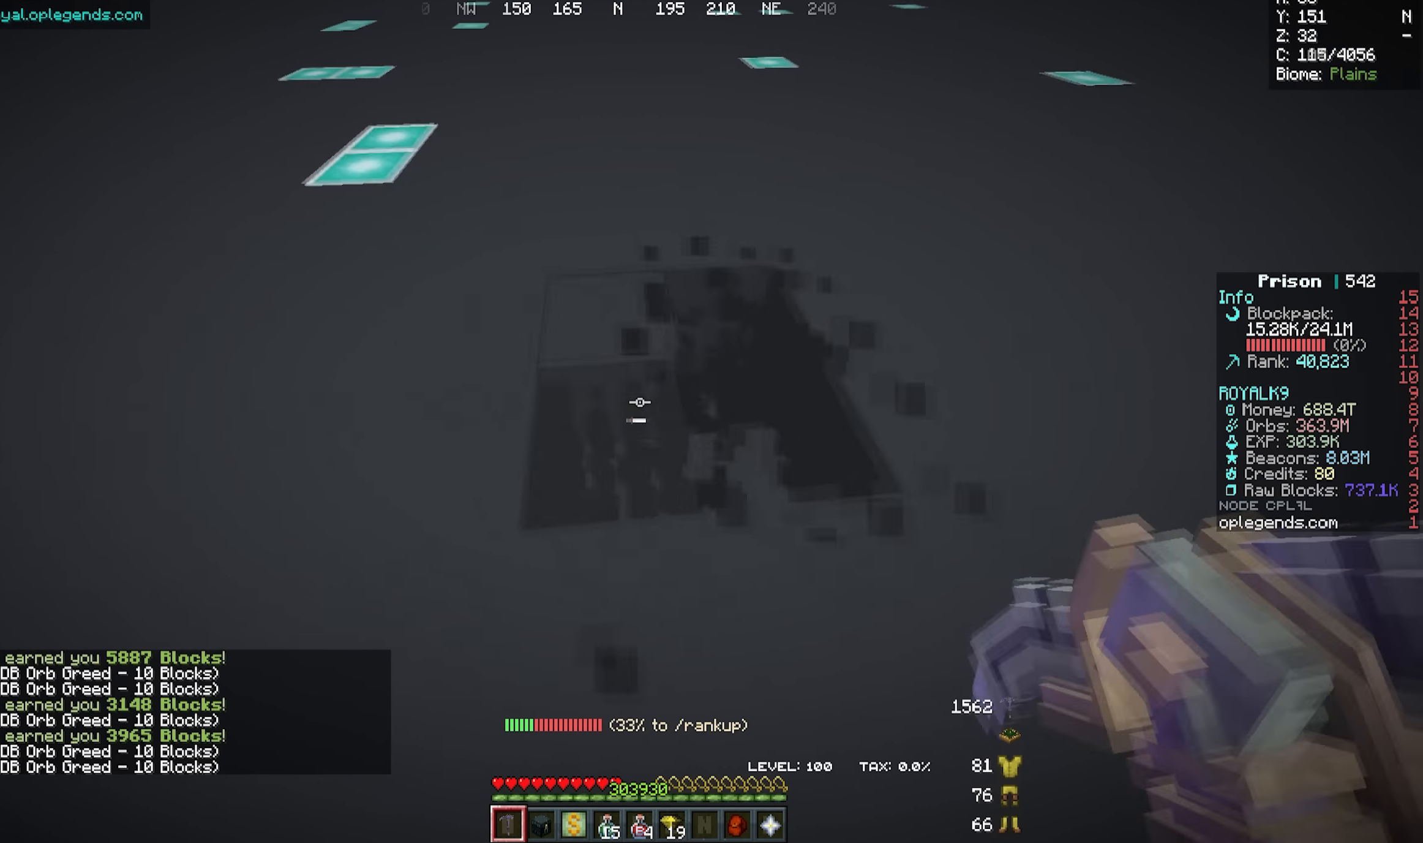
{"keys": ["a", "w"], "mouse": ["left"], "events": []}
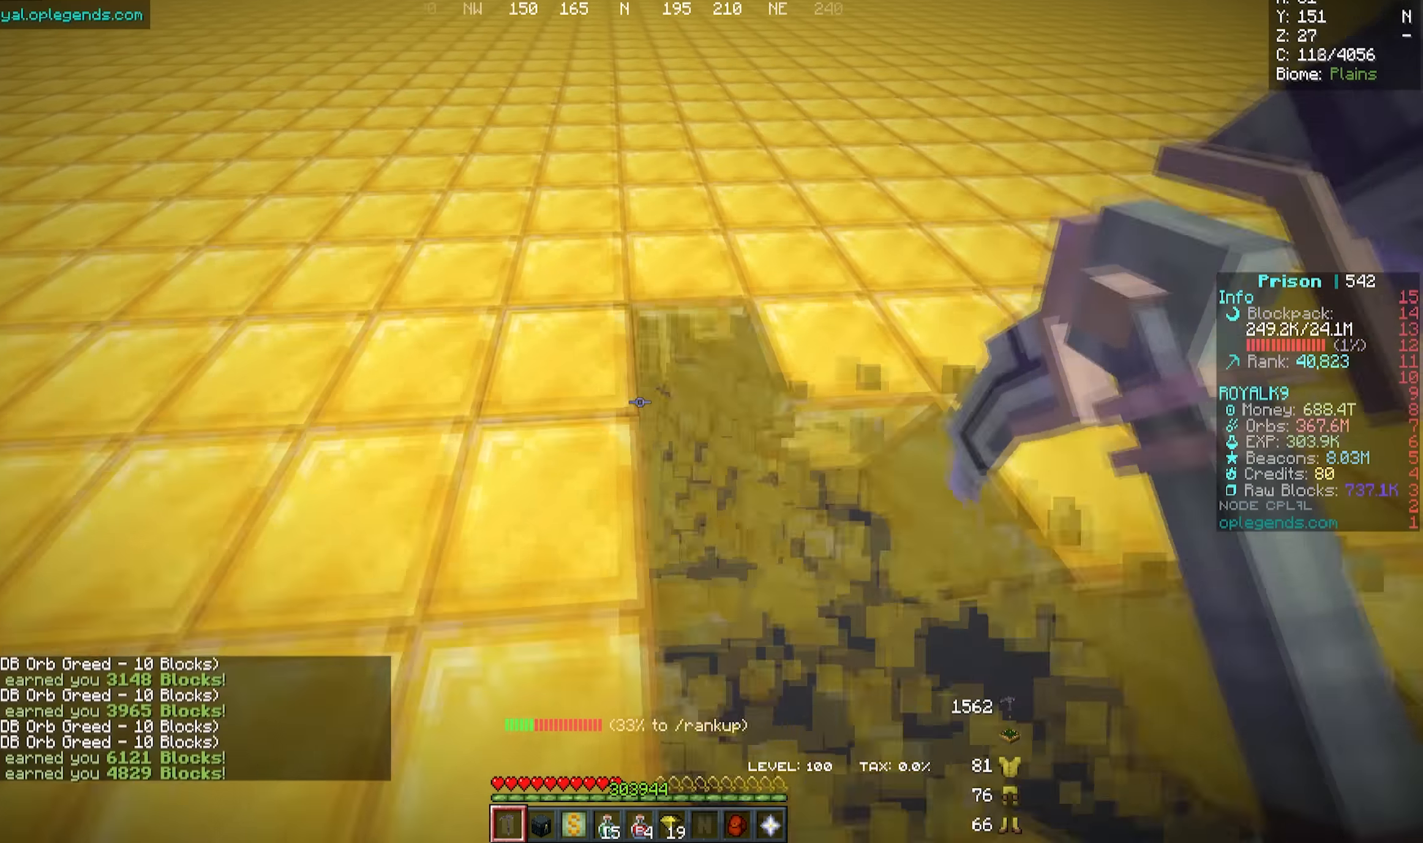
{"keys": ["a", "w"], "mouse": ["left"], "events": []}
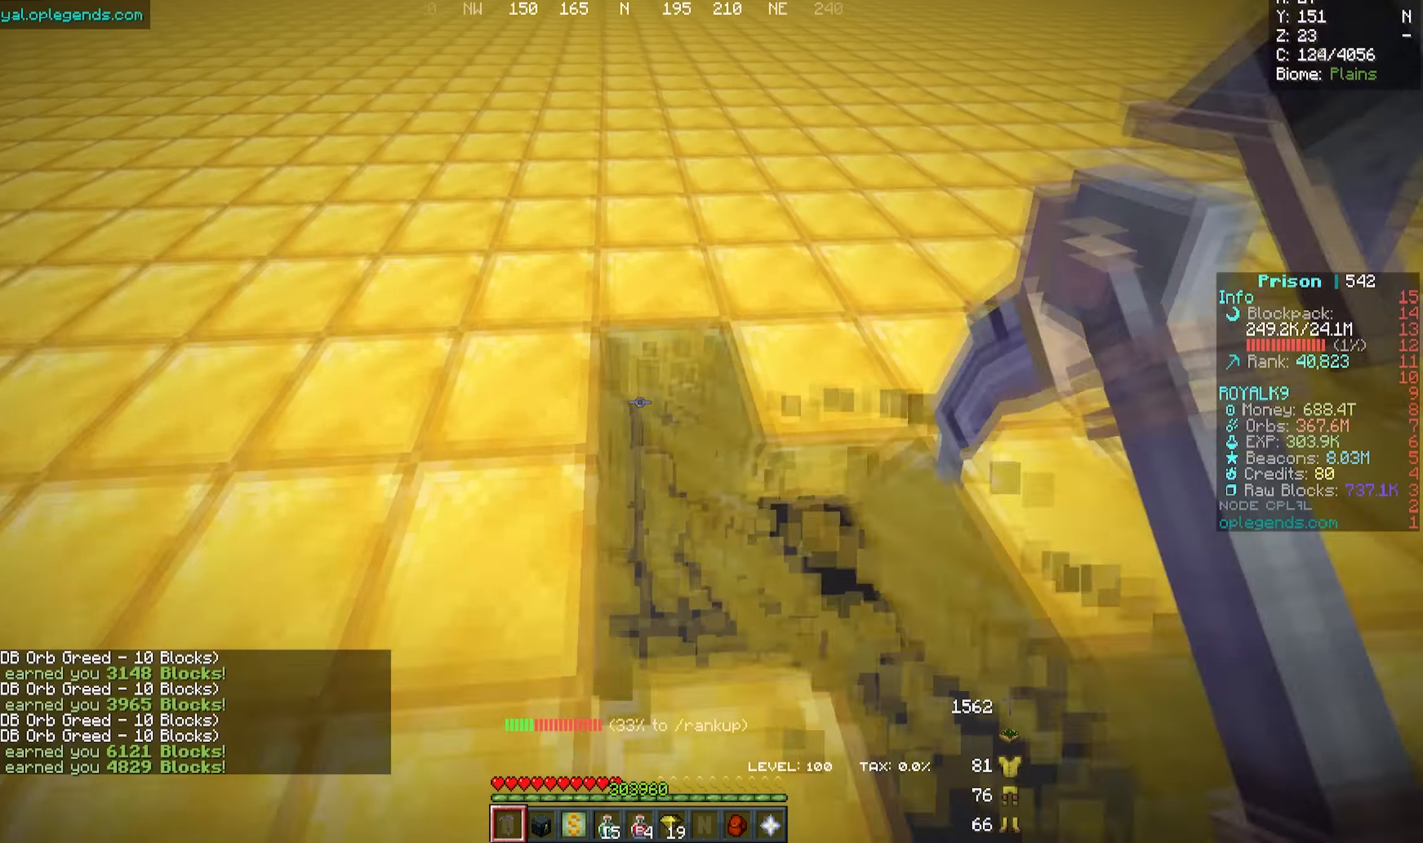
{"keys": ["a", "w"], "mouse": ["left"], "events": []}
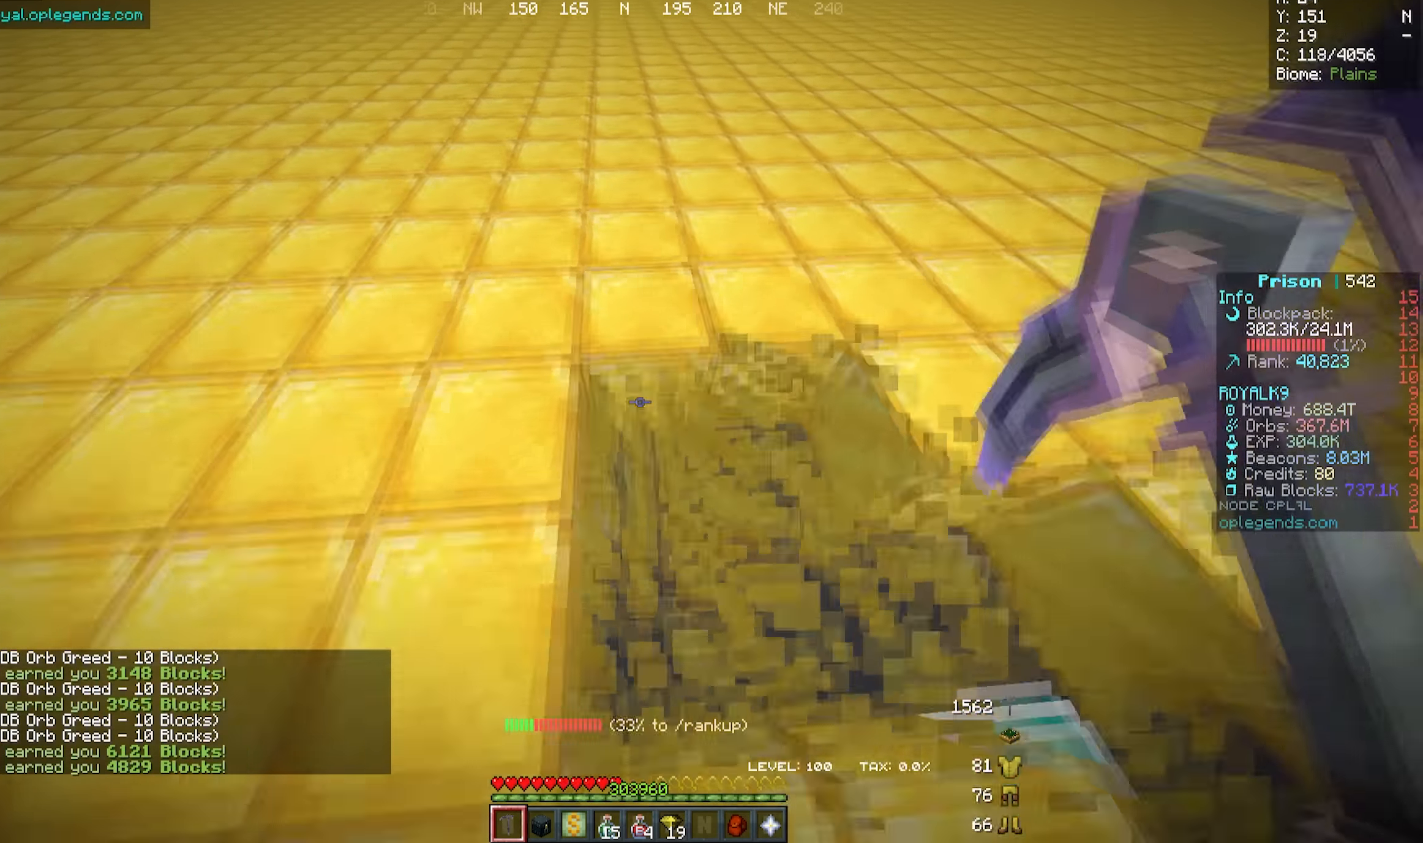
{"keys": ["a", "w"], "mouse": ["left"], "events": []}
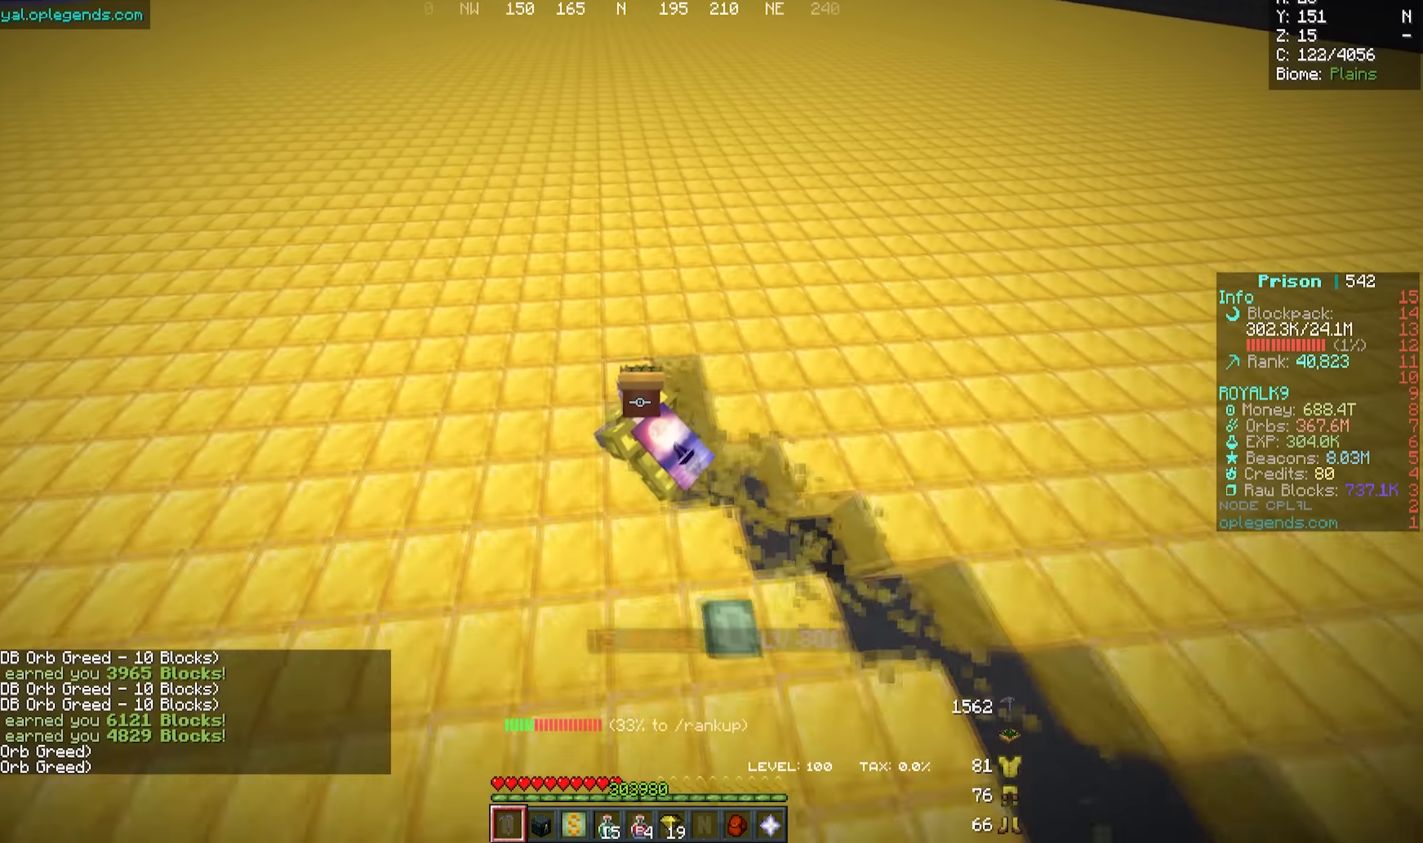
{"keys": ["a", "w"], "mouse": ["left"], "events": []}
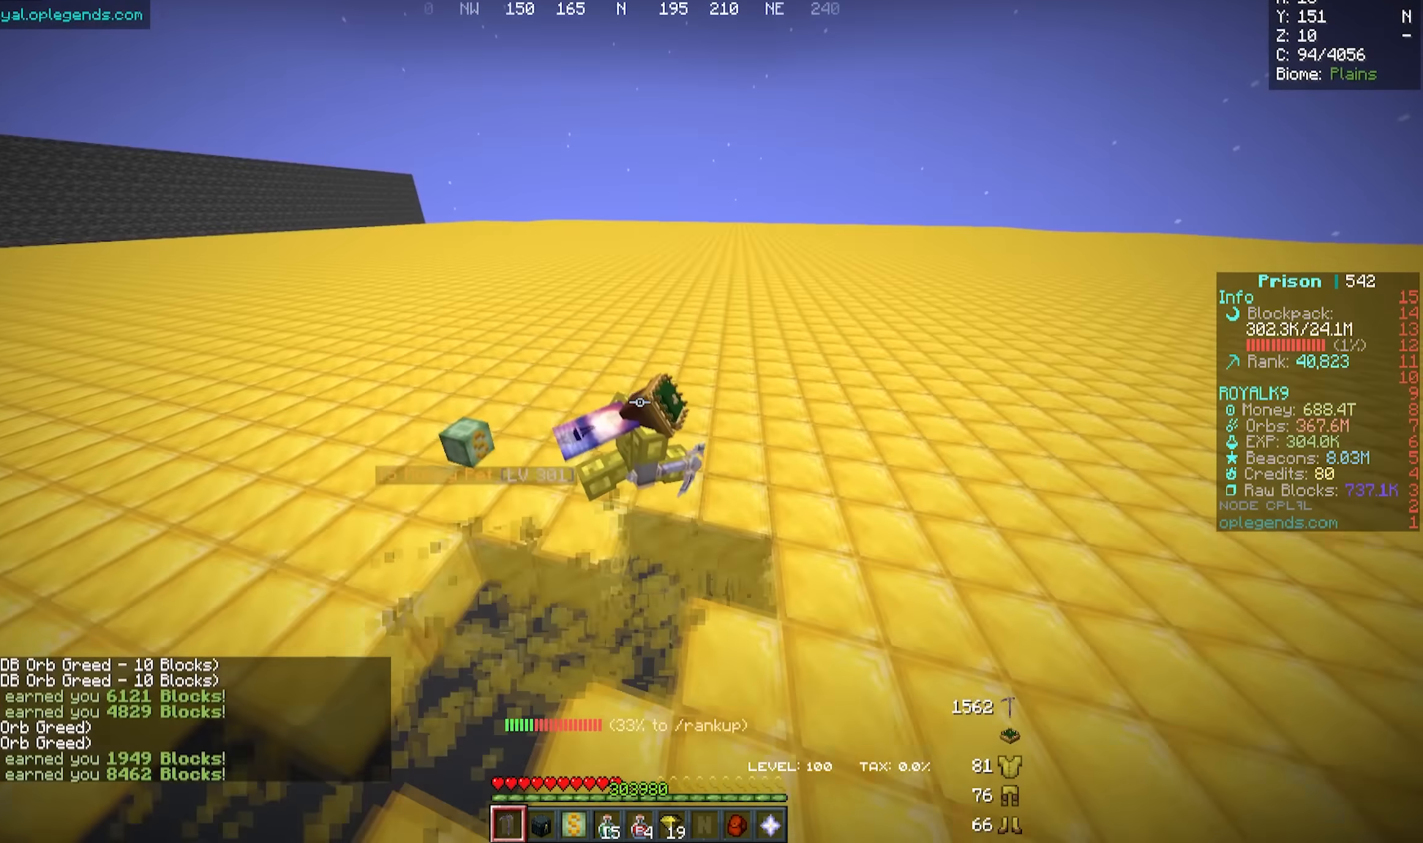
{"keys": ["a", "w"], "mouse": ["left"], "events": []}
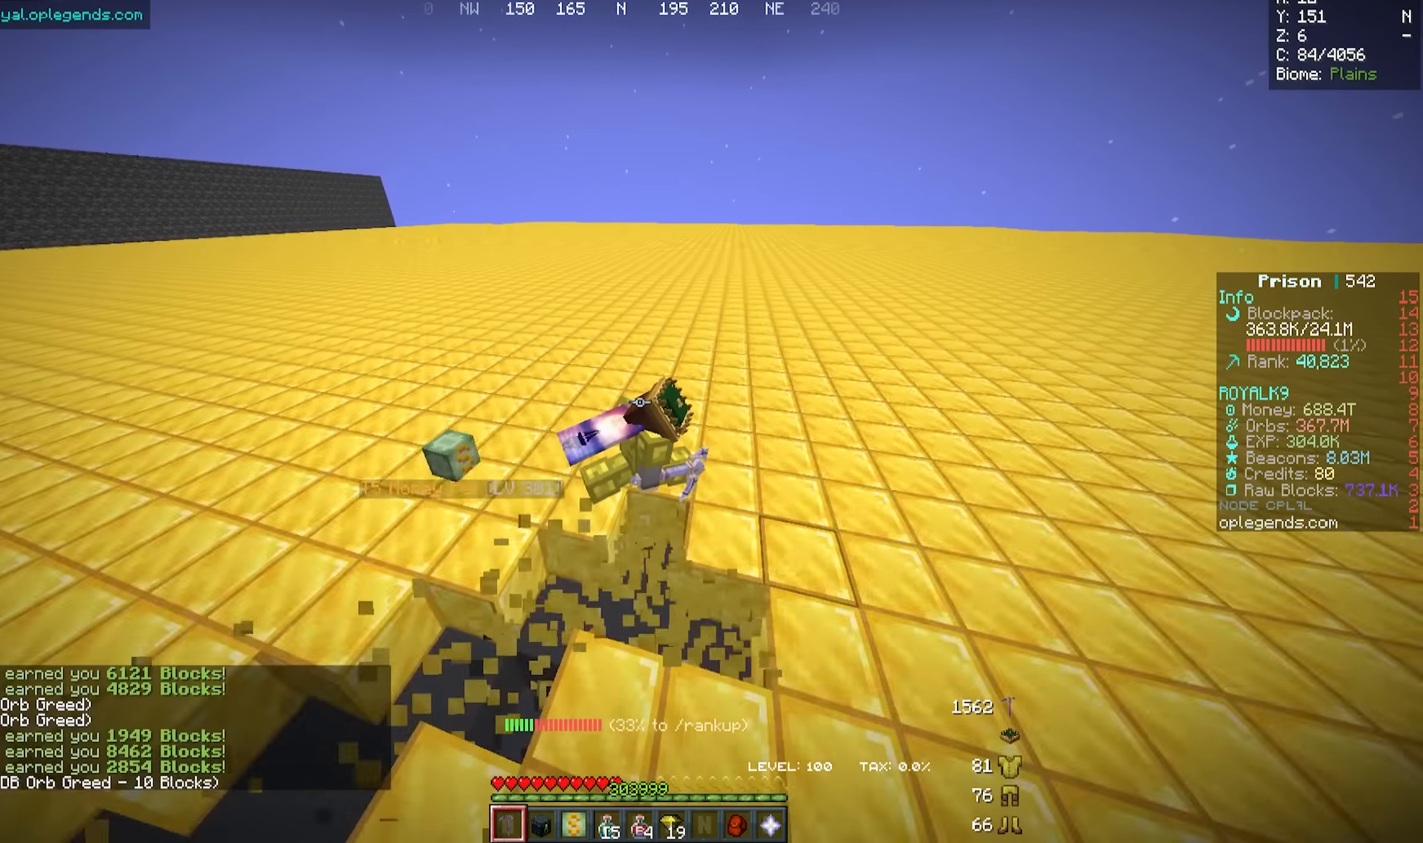
{"keys": ["a", "w"], "mouse": ["left"], "events": []}
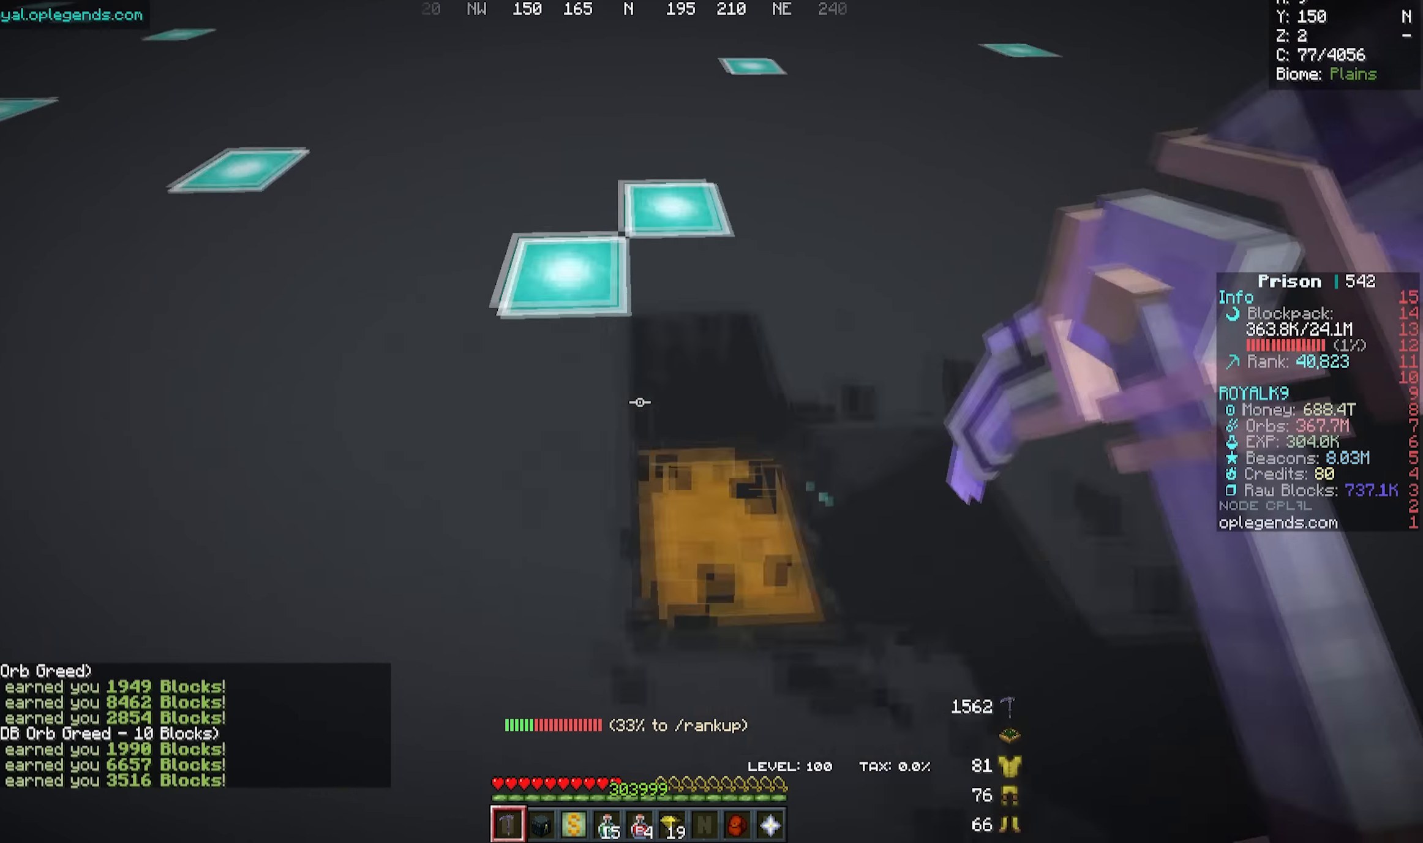
{"keys": ["a", "w"], "mouse": ["left"], "events": []}
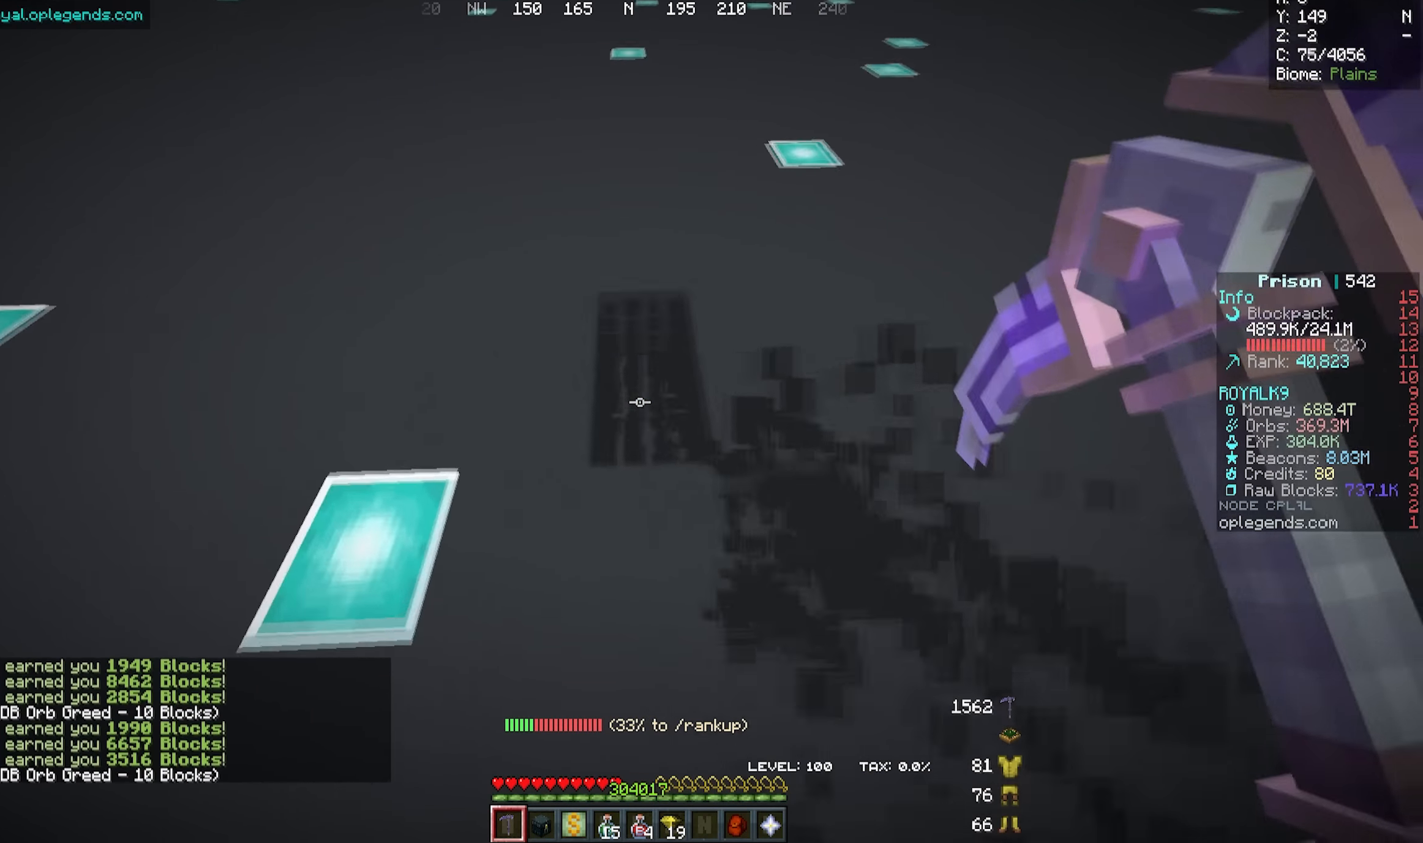
{"keys": ["a", "w"], "mouse": ["left"], "events": []}
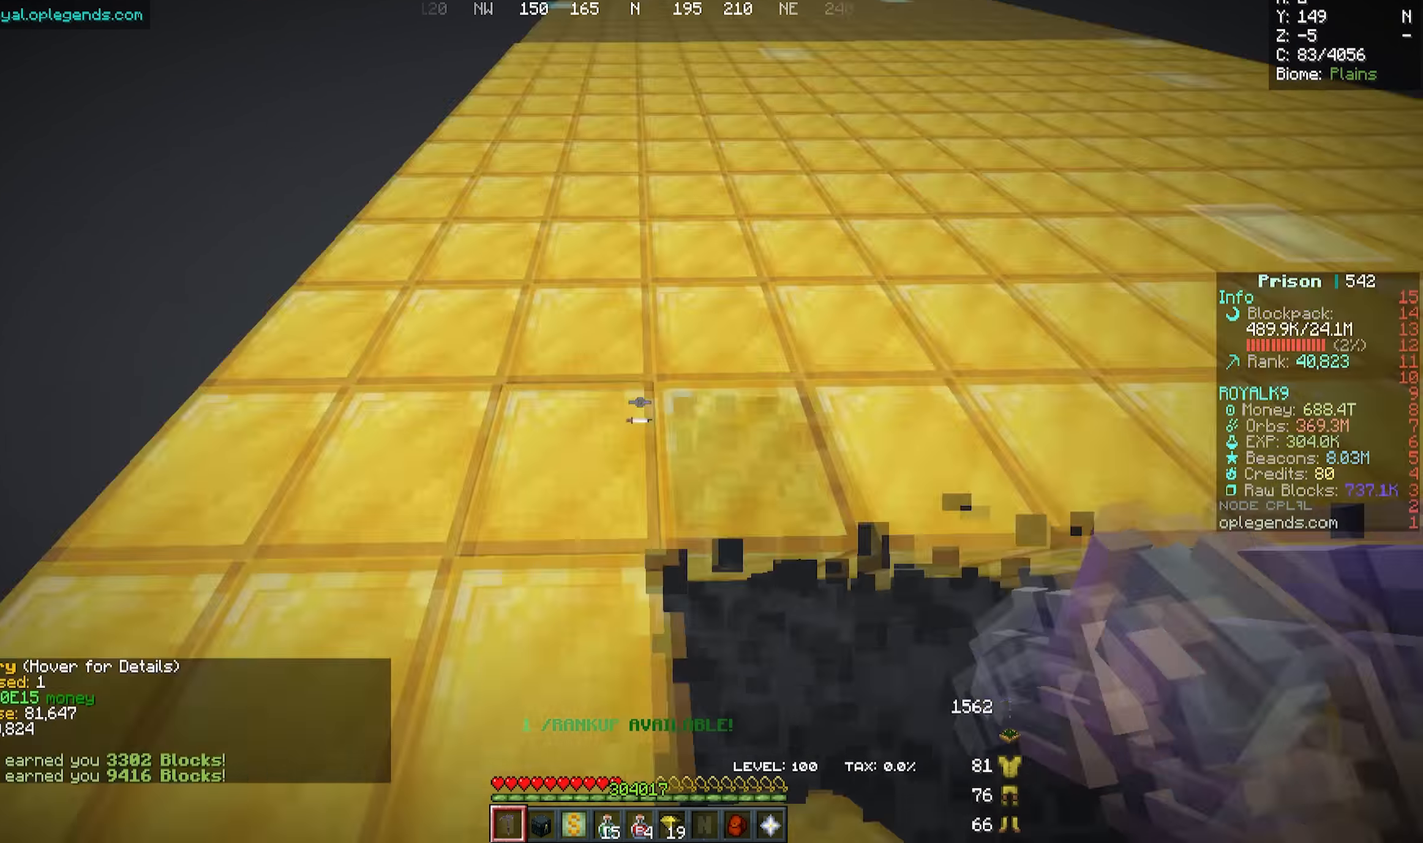
{"keys": ["a", "w"], "mouse": ["left"], "events": []}
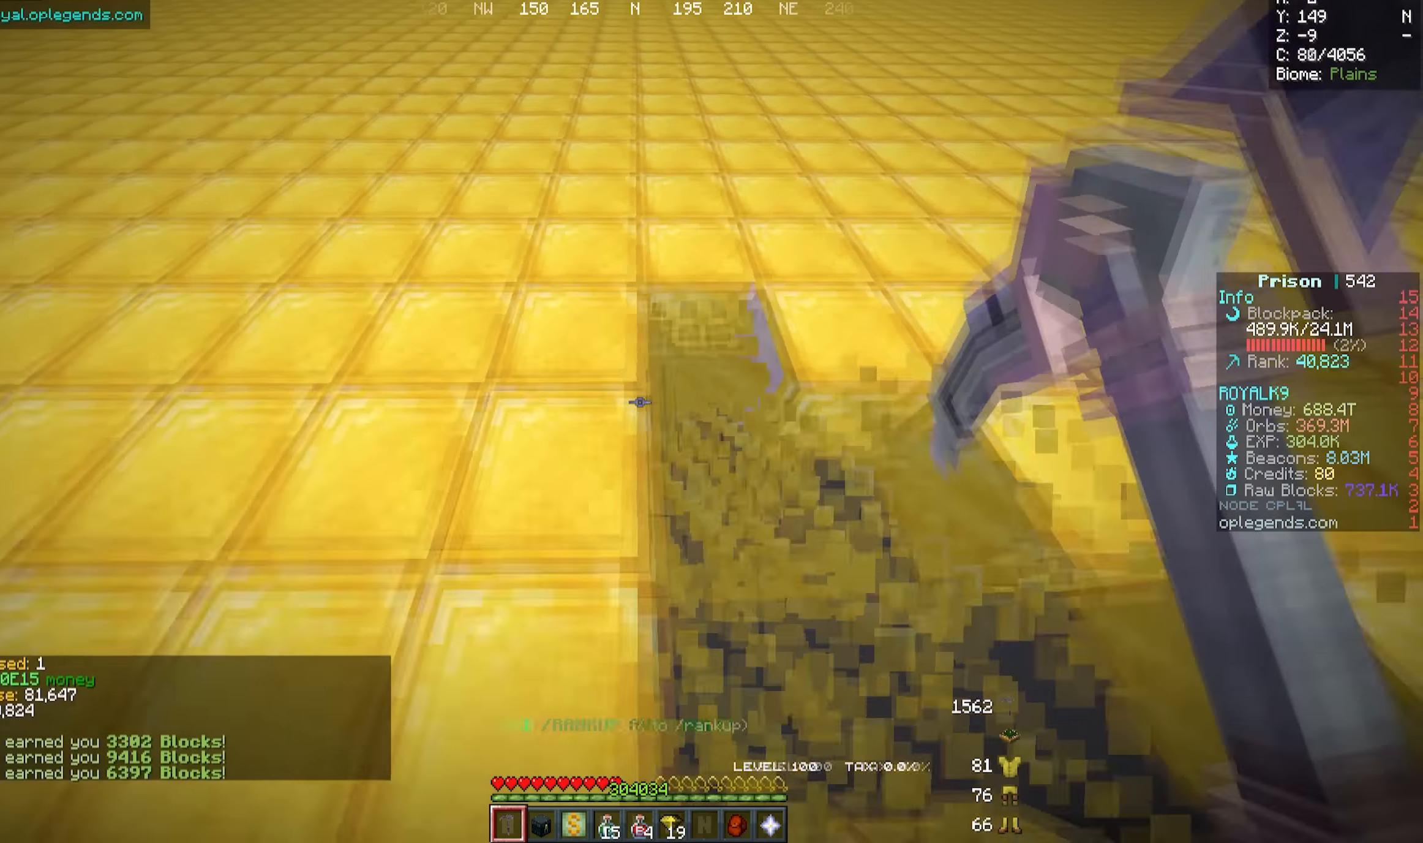
{"keys": [], "mouse": [], "events": [[150, "mouse_left", "up"], [234, "a", "up"], [234, "w", "up"]]}
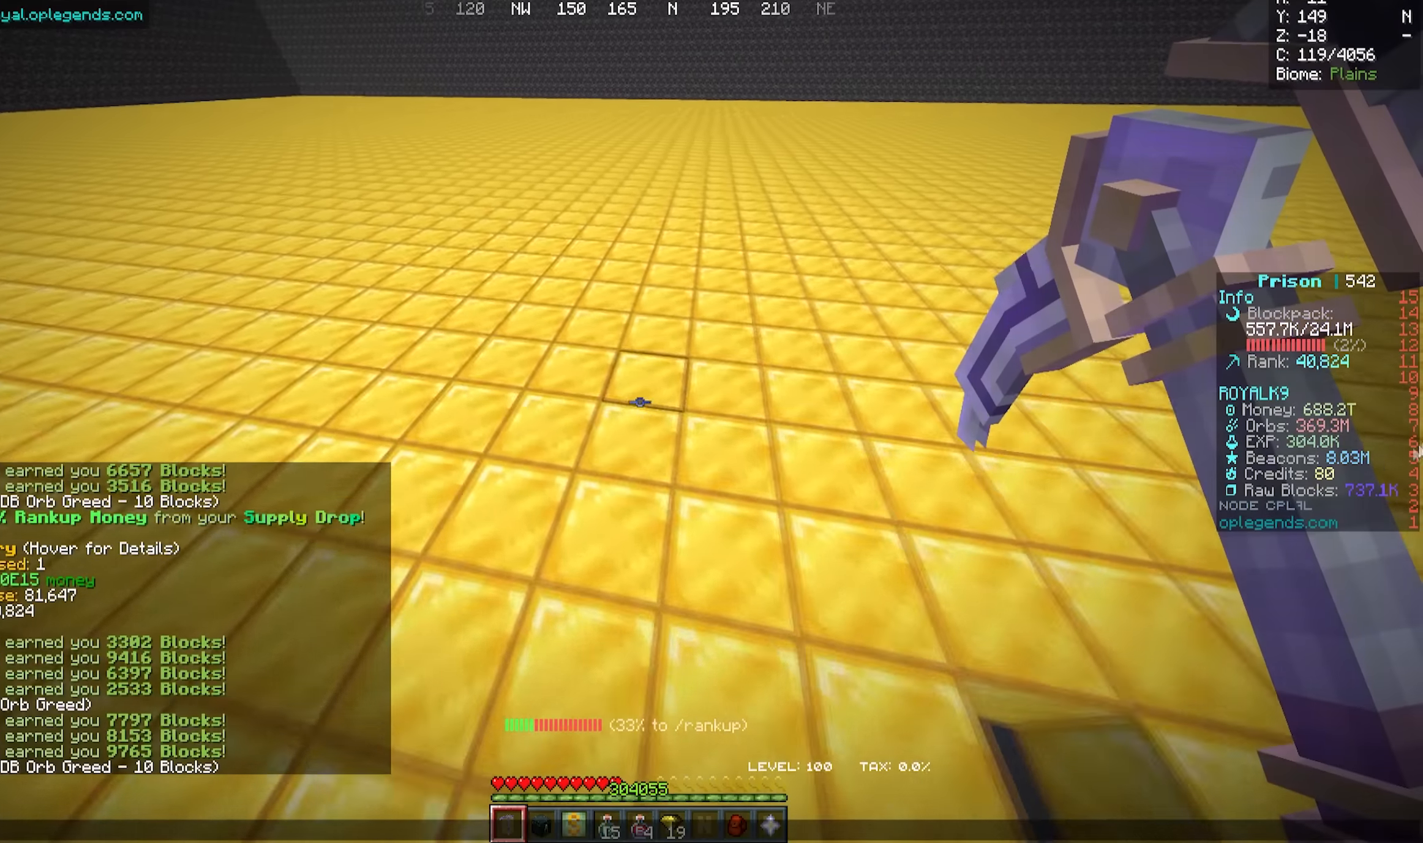
{"keys": [], "mouse": [], "events": []}
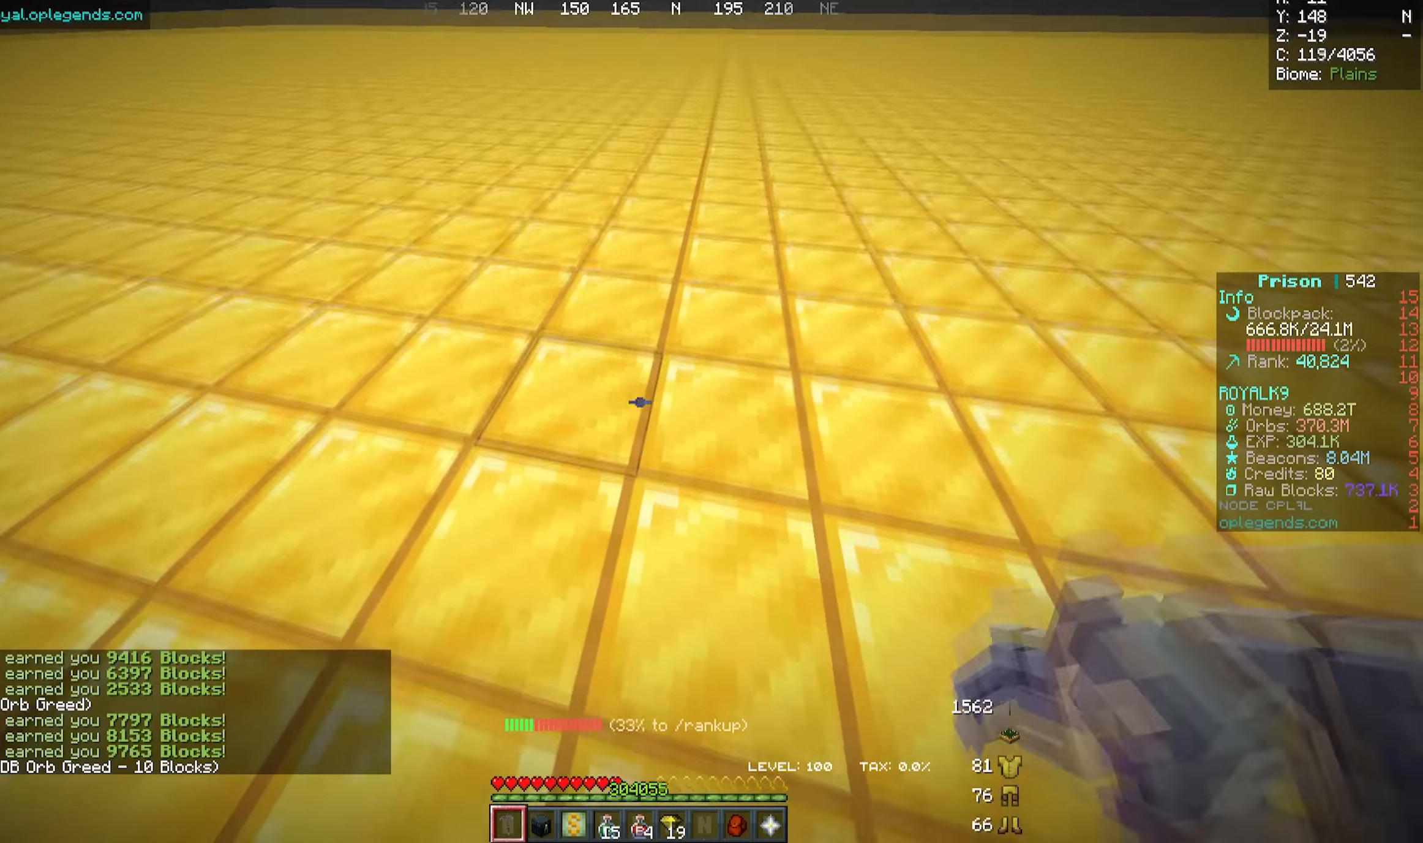
{"keys": ["a", "w"], "mouse": ["left"], "events": [[34, "mouse_left", "down"], [67, "w", "down"], [250, "a", "down"]]}
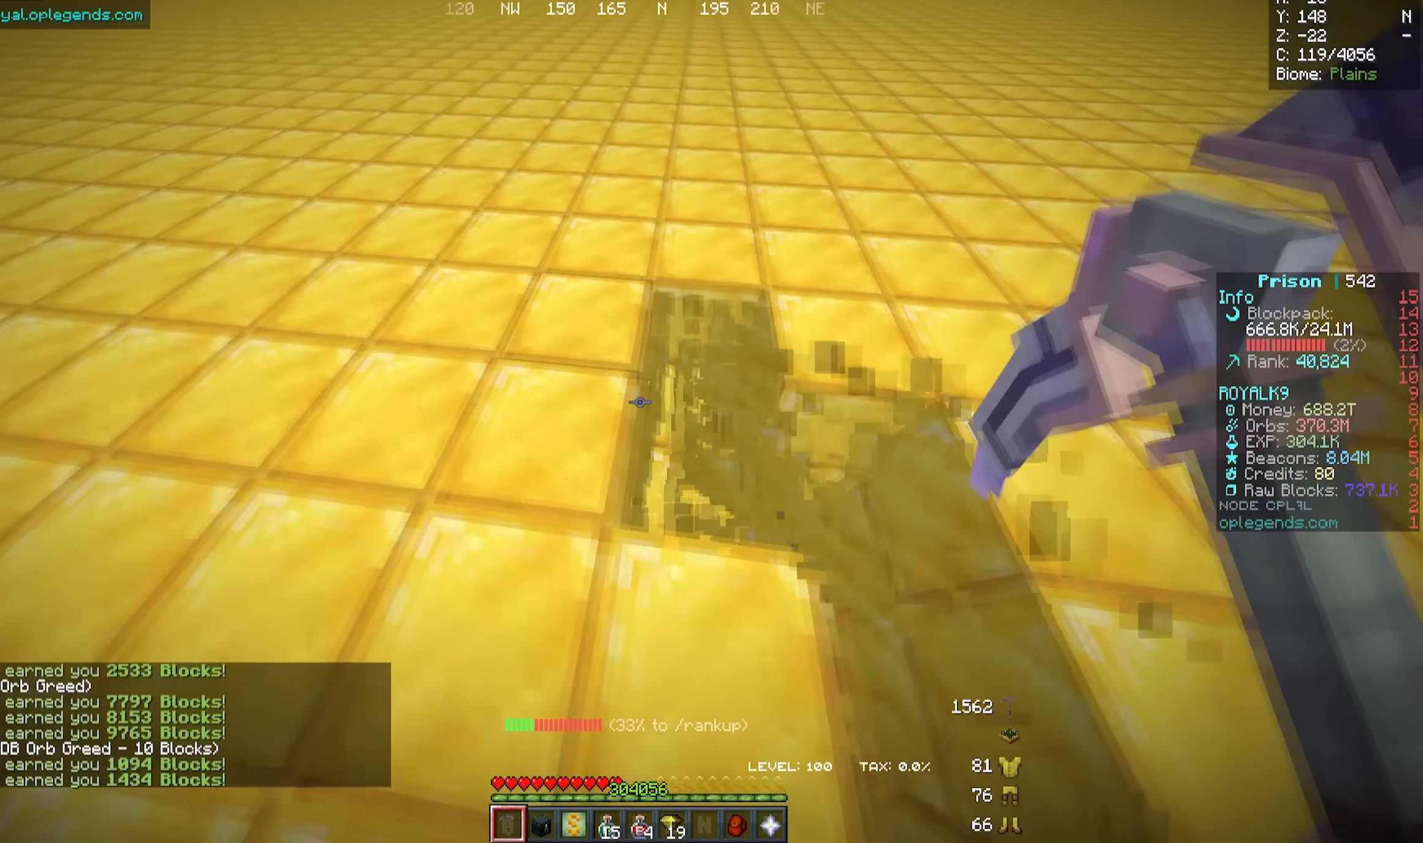
{"keys": ["a", "w"], "mouse": ["left"], "events": []}
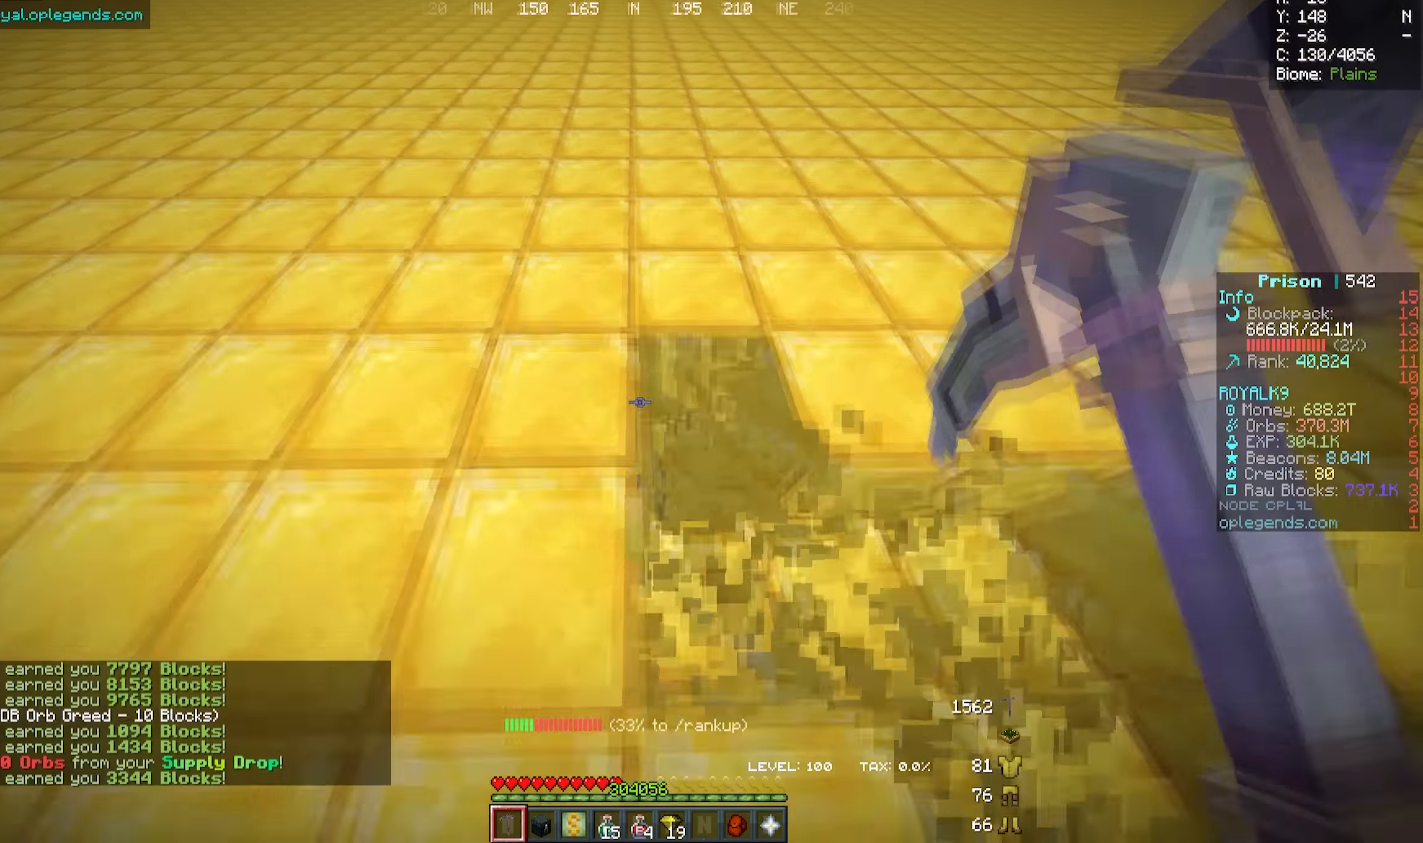
{"keys": ["a", "w"], "mouse": ["left"], "events": []}
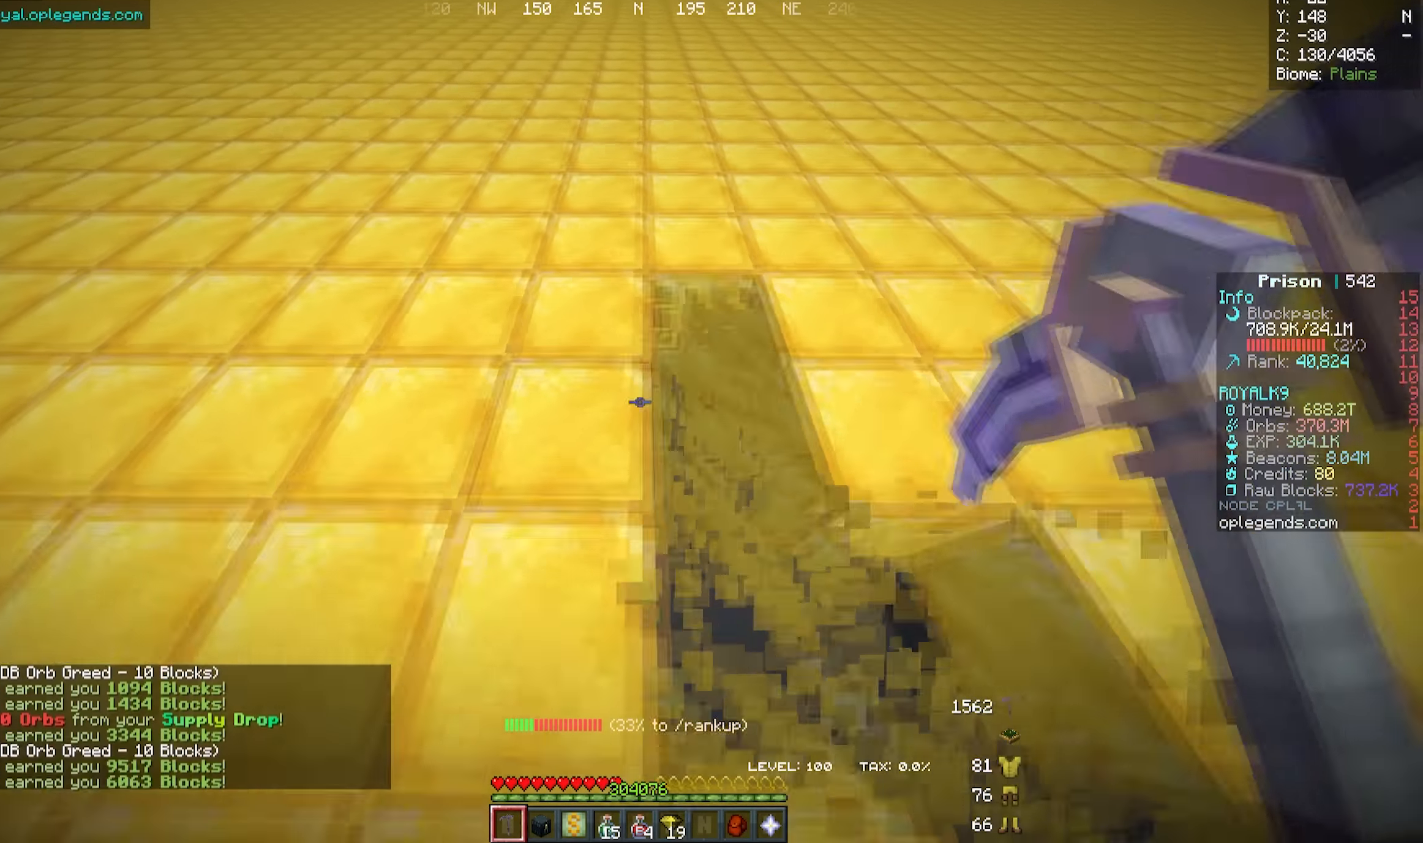
{"keys": ["a", "w"], "mouse": ["left"], "events": []}
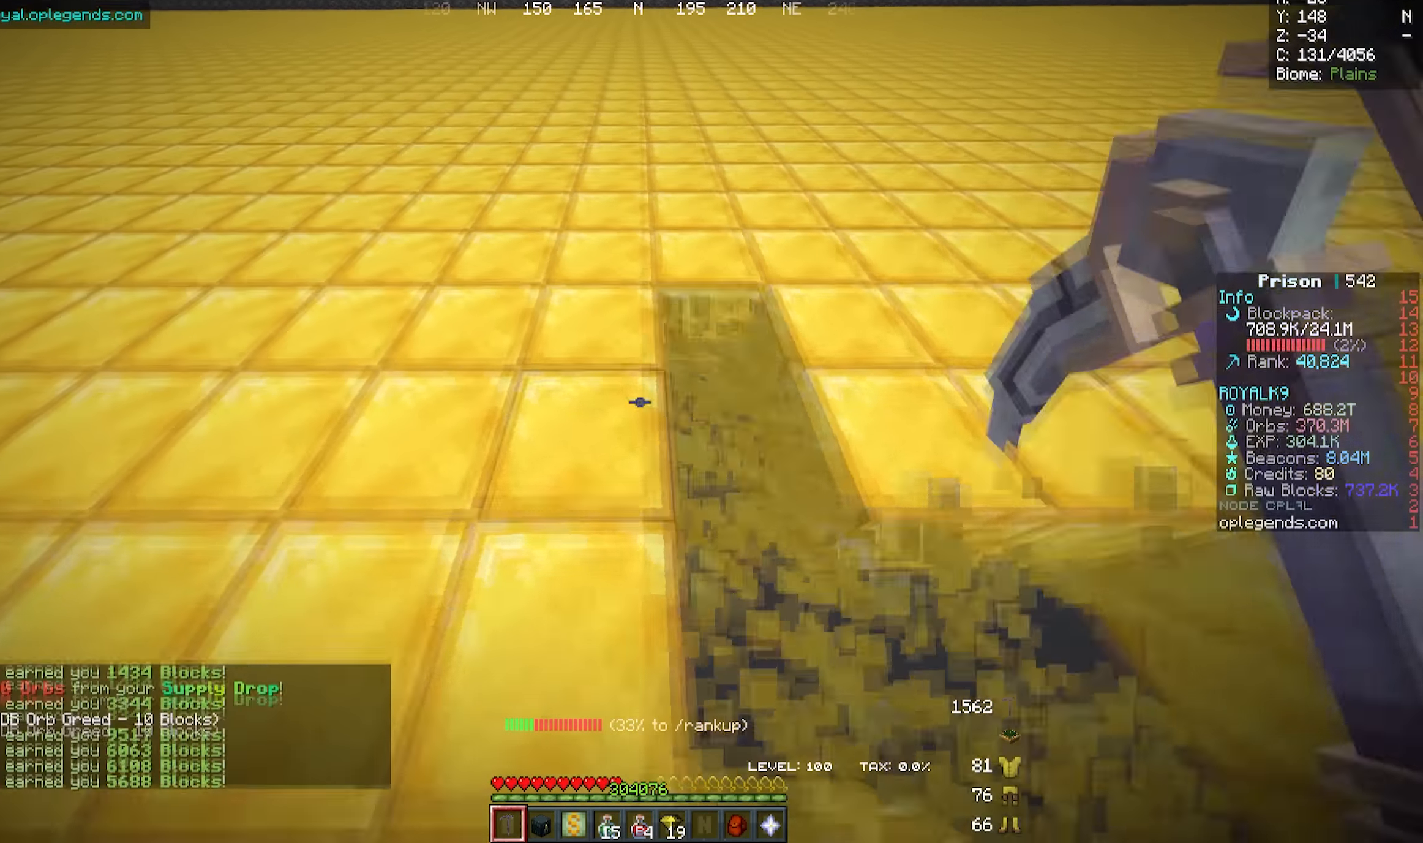
{"keys": ["a", "w"], "mouse": ["left"], "events": []}
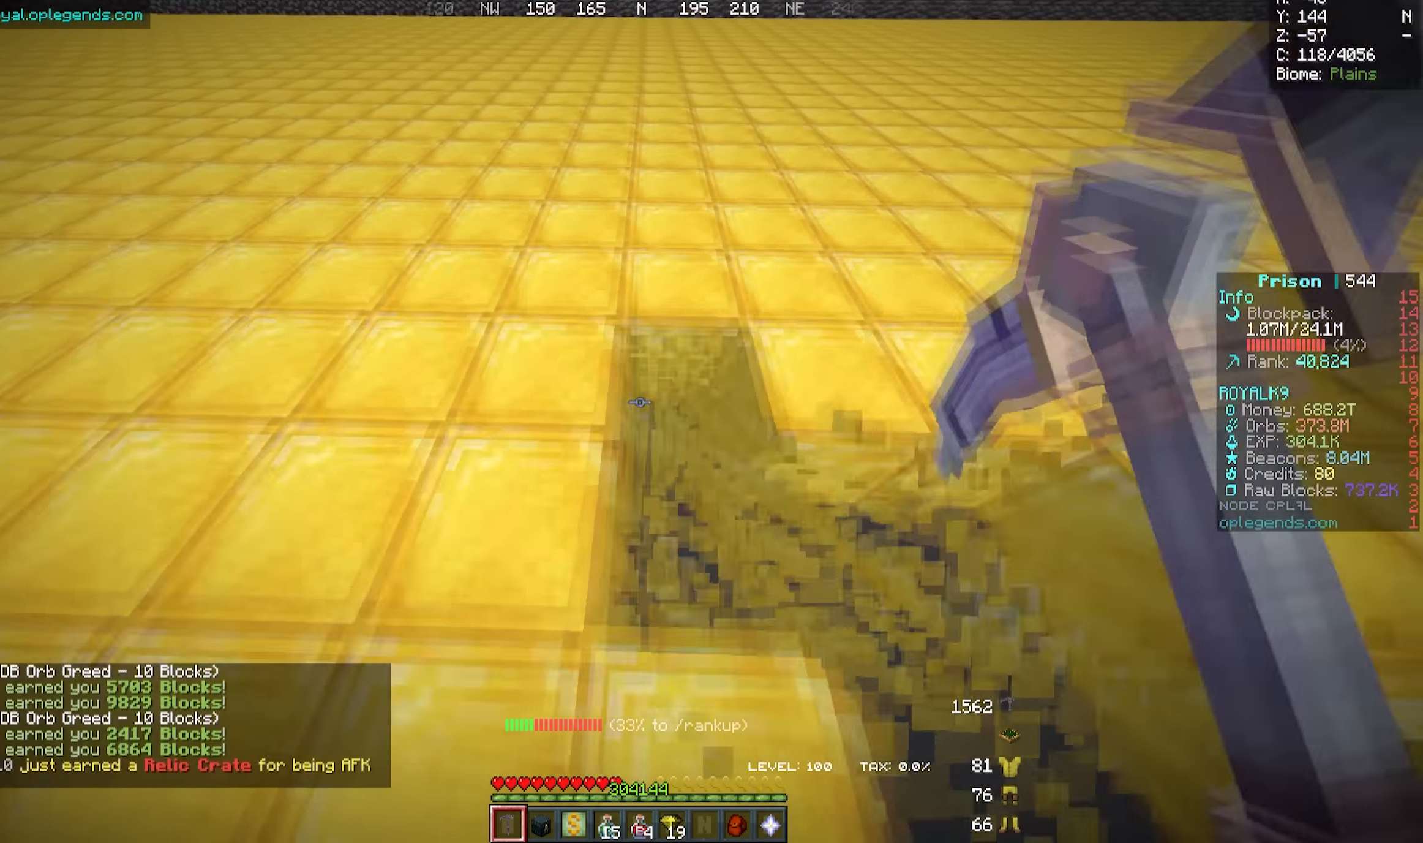
{"keys": ["a", "w"], "mouse": ["left"], "events": []}
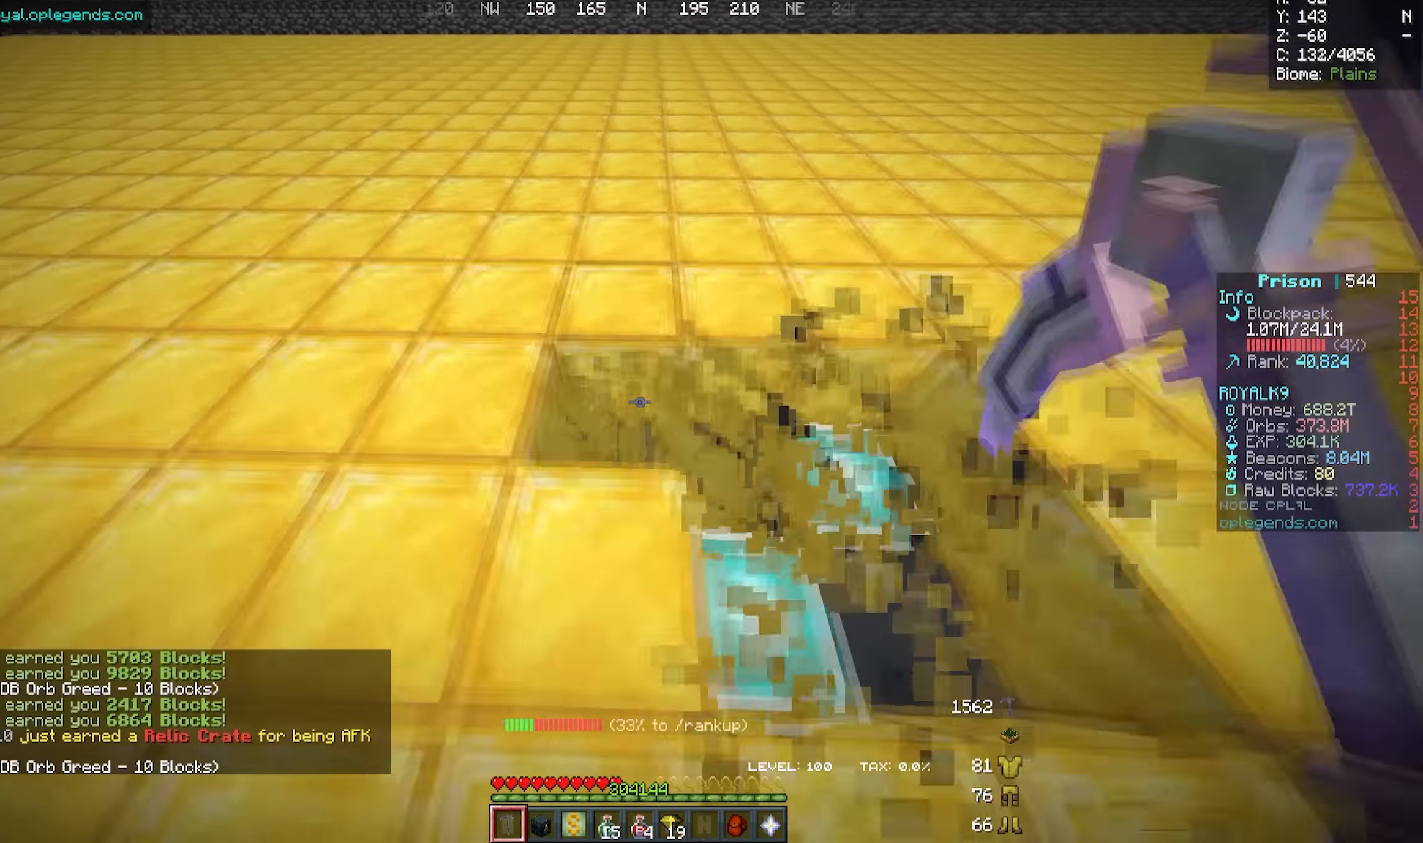
{"keys": ["a", "w"], "mouse": ["left"], "events": []}
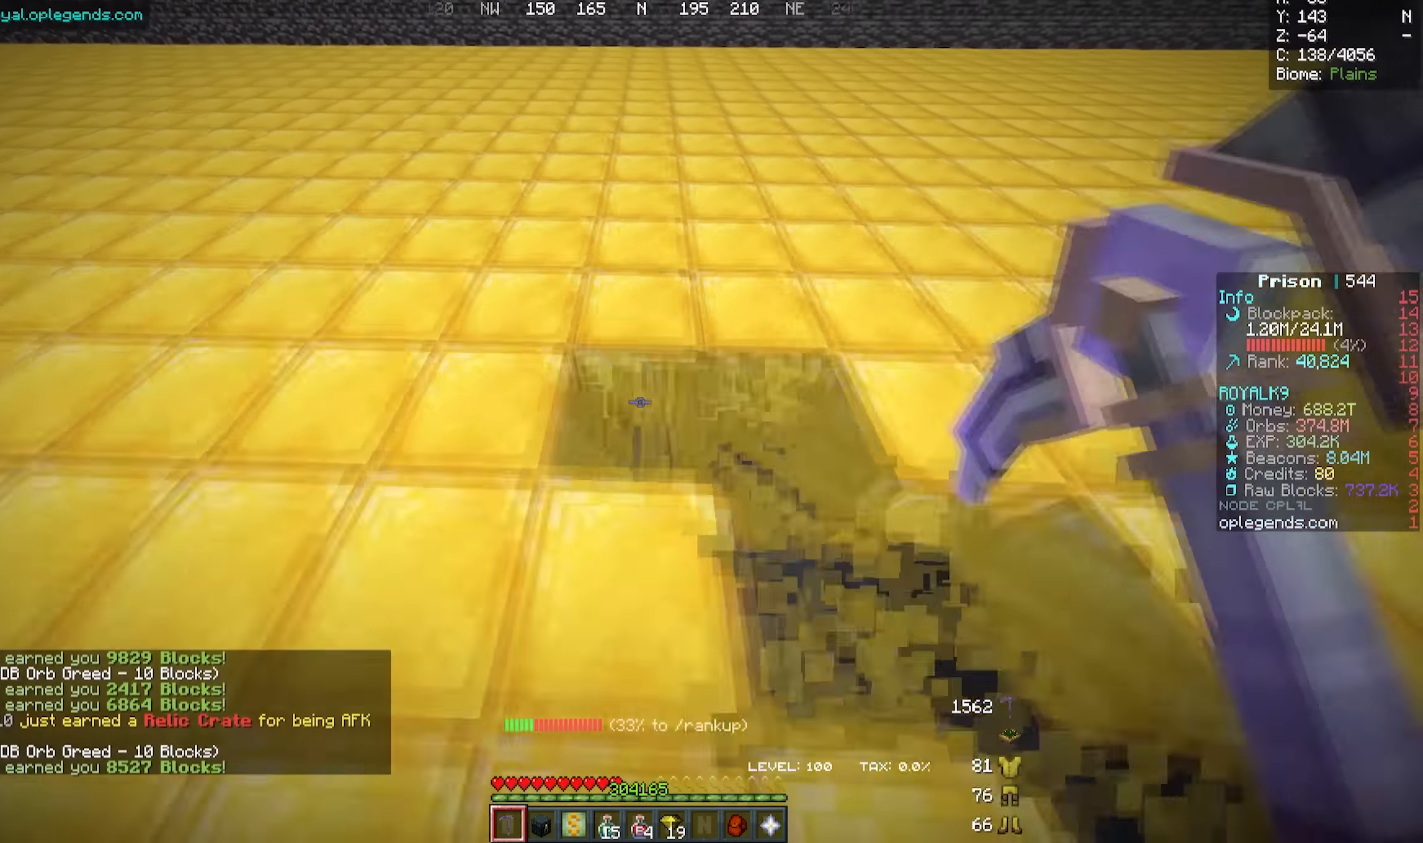
{"keys": ["a", "w"], "mouse": ["left"], "events": []}
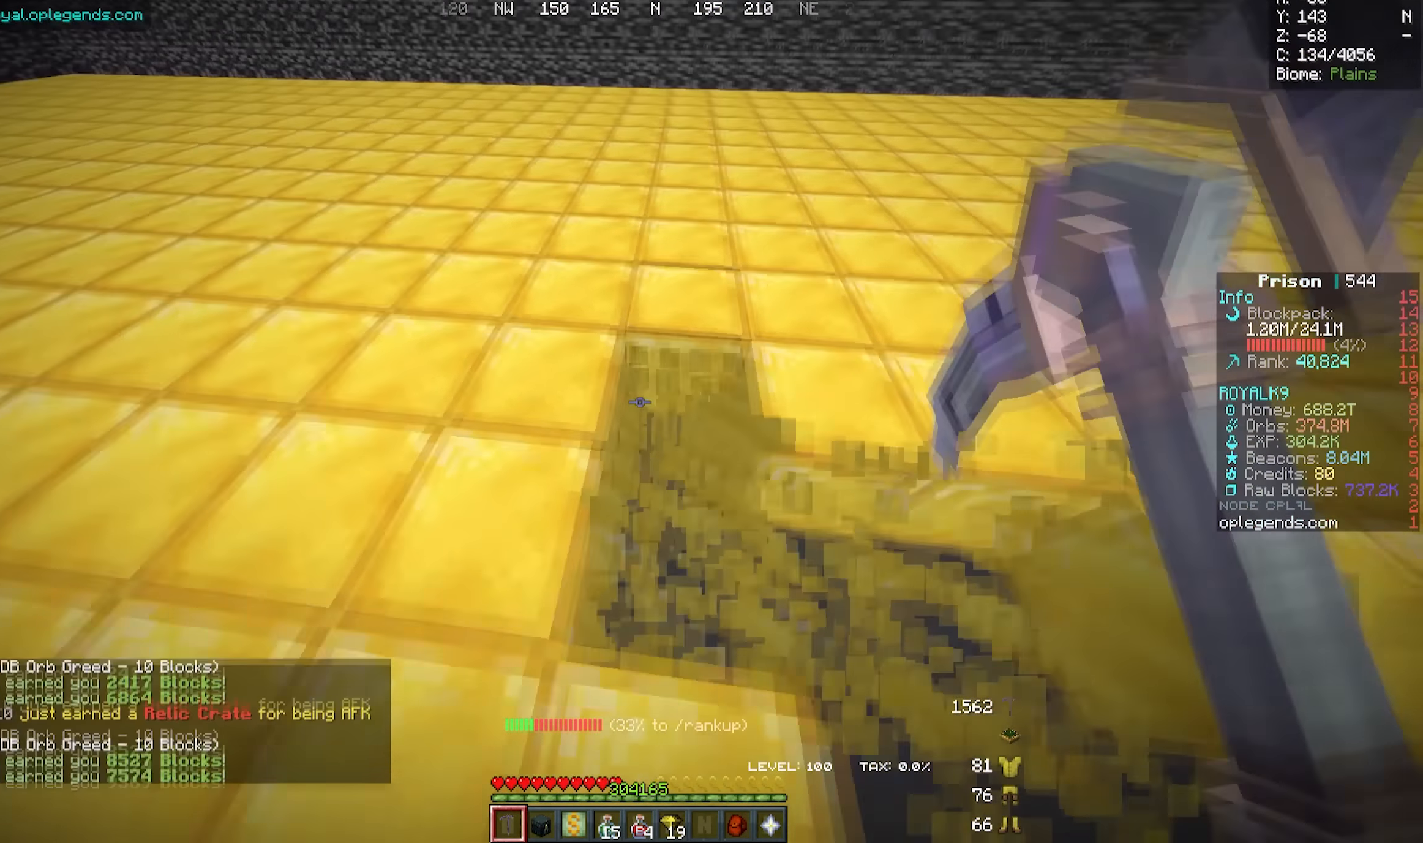
{"keys": ["a", "w"], "mouse": ["left"], "events": []}
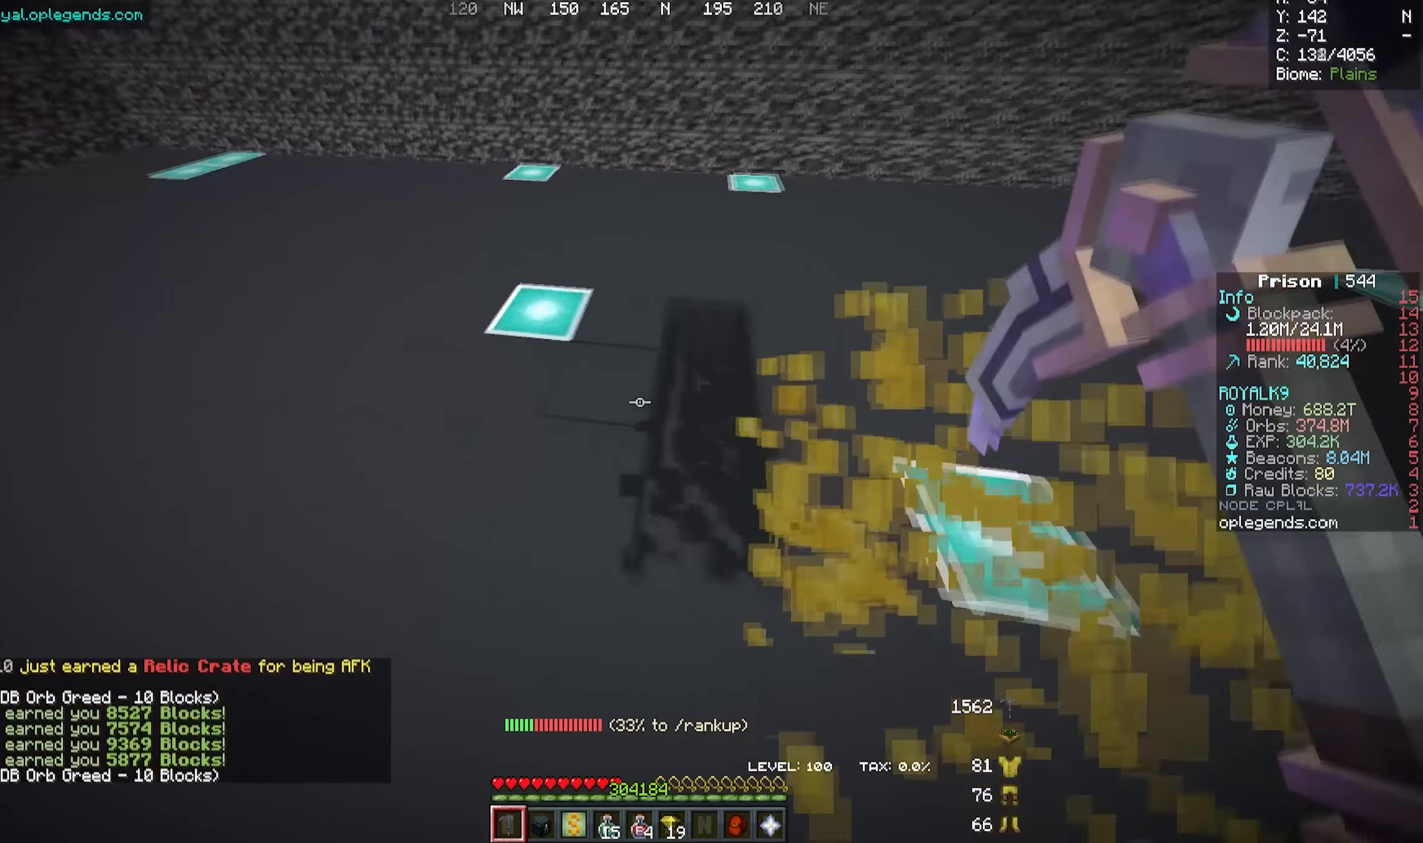
{"keys": ["a", "w"], "mouse": ["left"], "events": []}
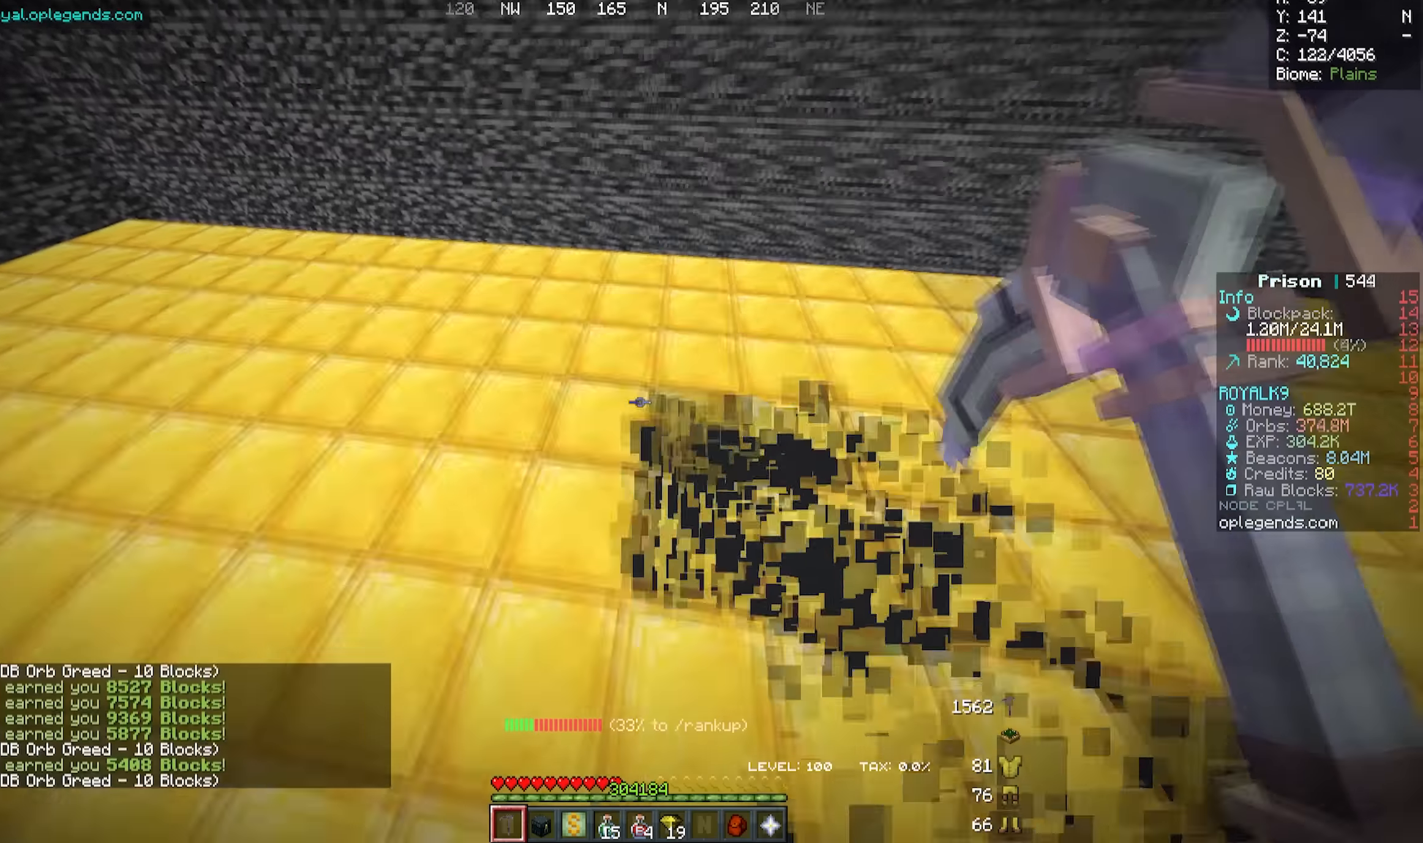
{"keys": ["a", "w"], "mouse": ["left"], "events": []}
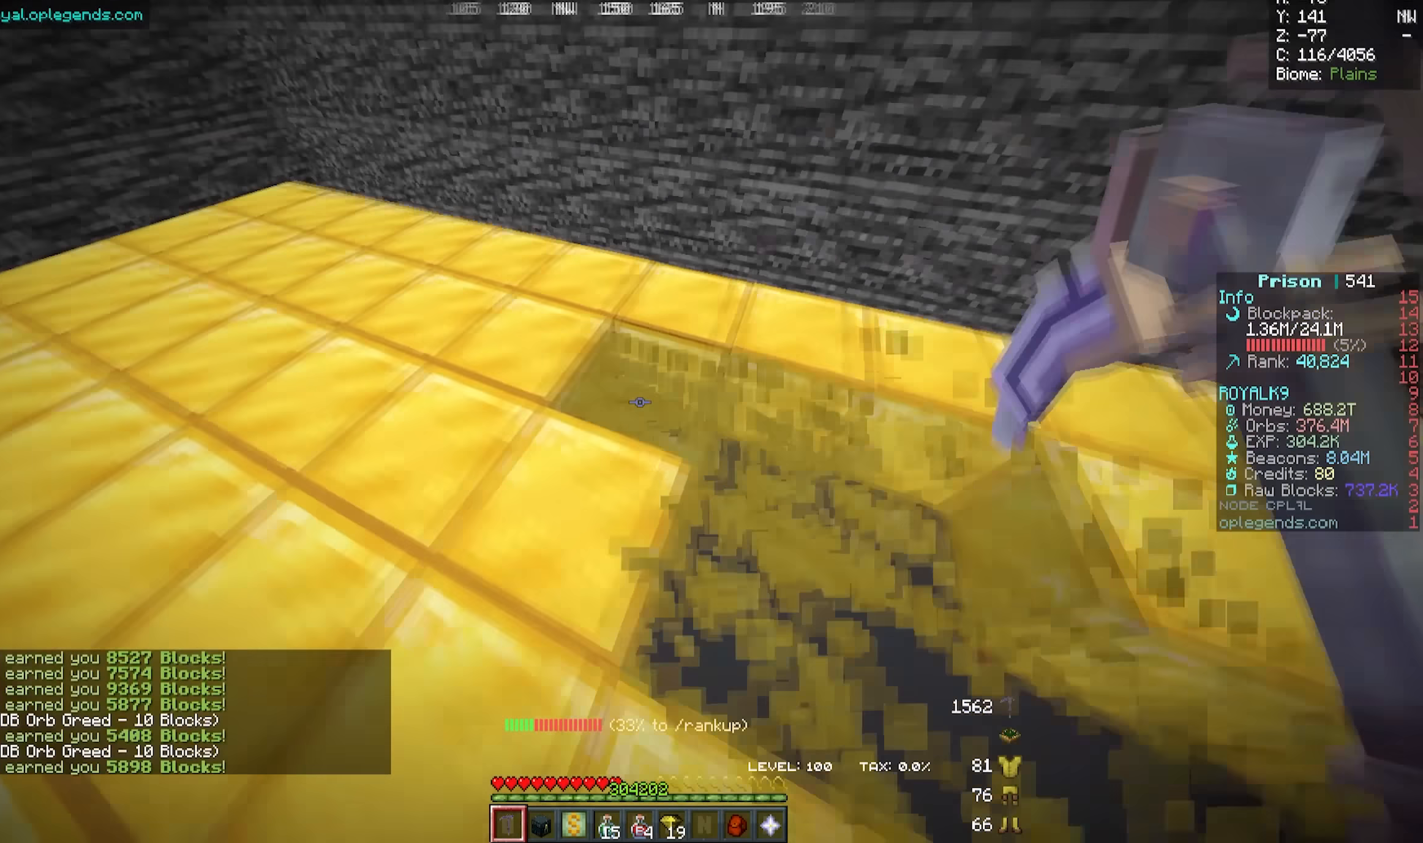
{"keys": ["a", "w"], "mouse": ["left"], "events": []}
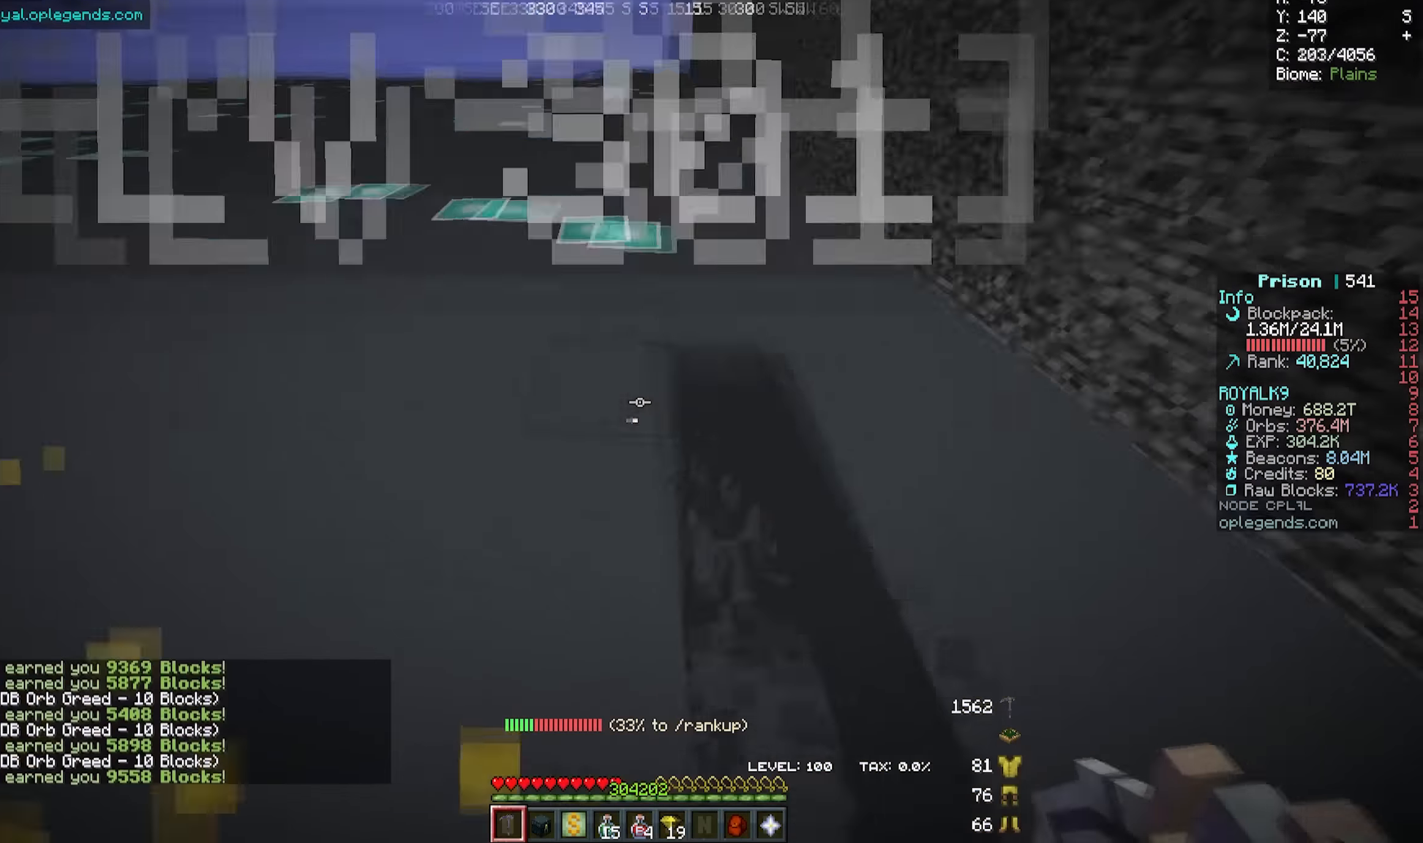
{"keys": ["a", "w"], "mouse": ["left"], "events": []}
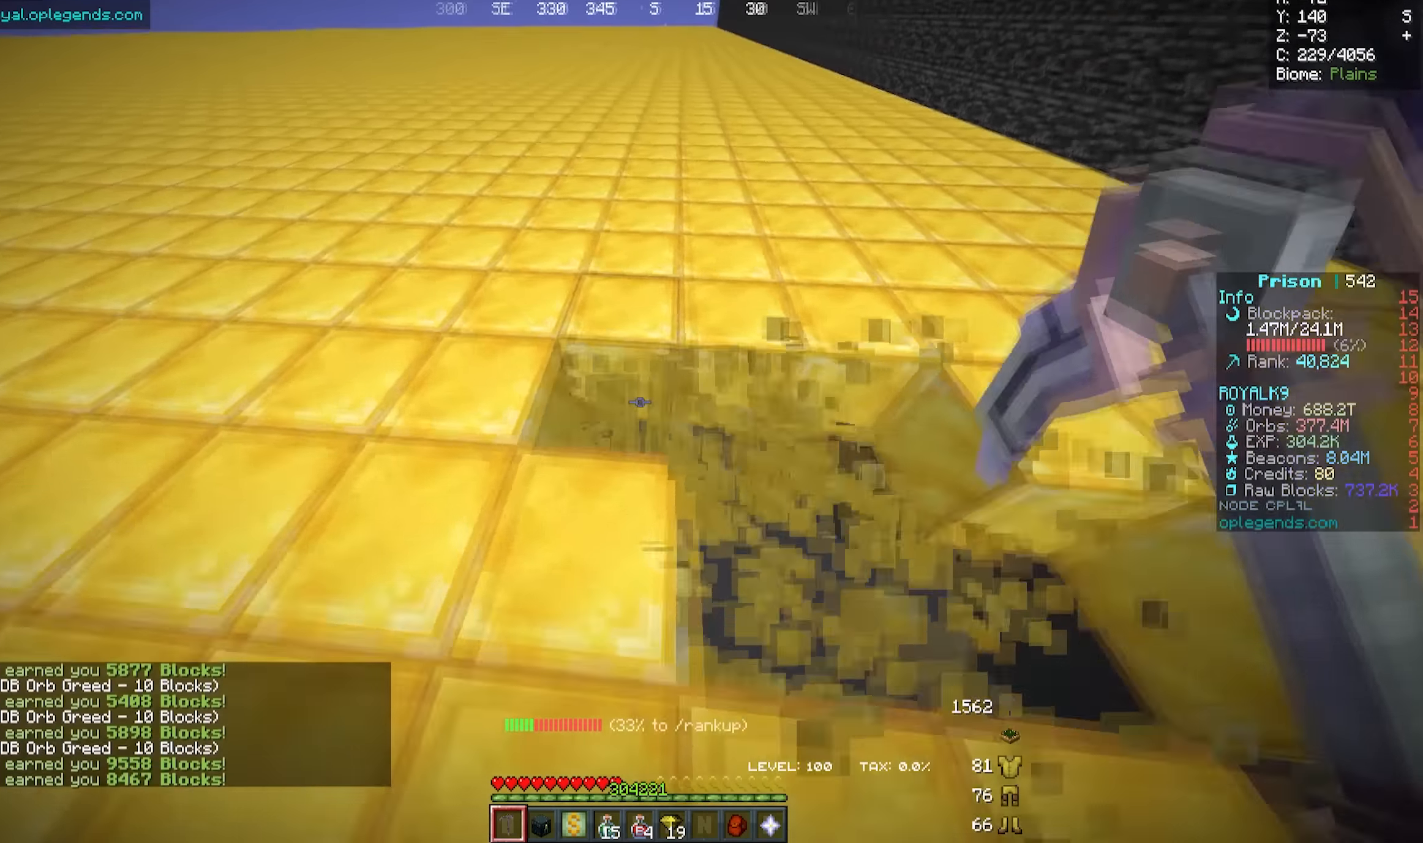
{"keys": ["a", "w"], "mouse": ["left"], "events": []}
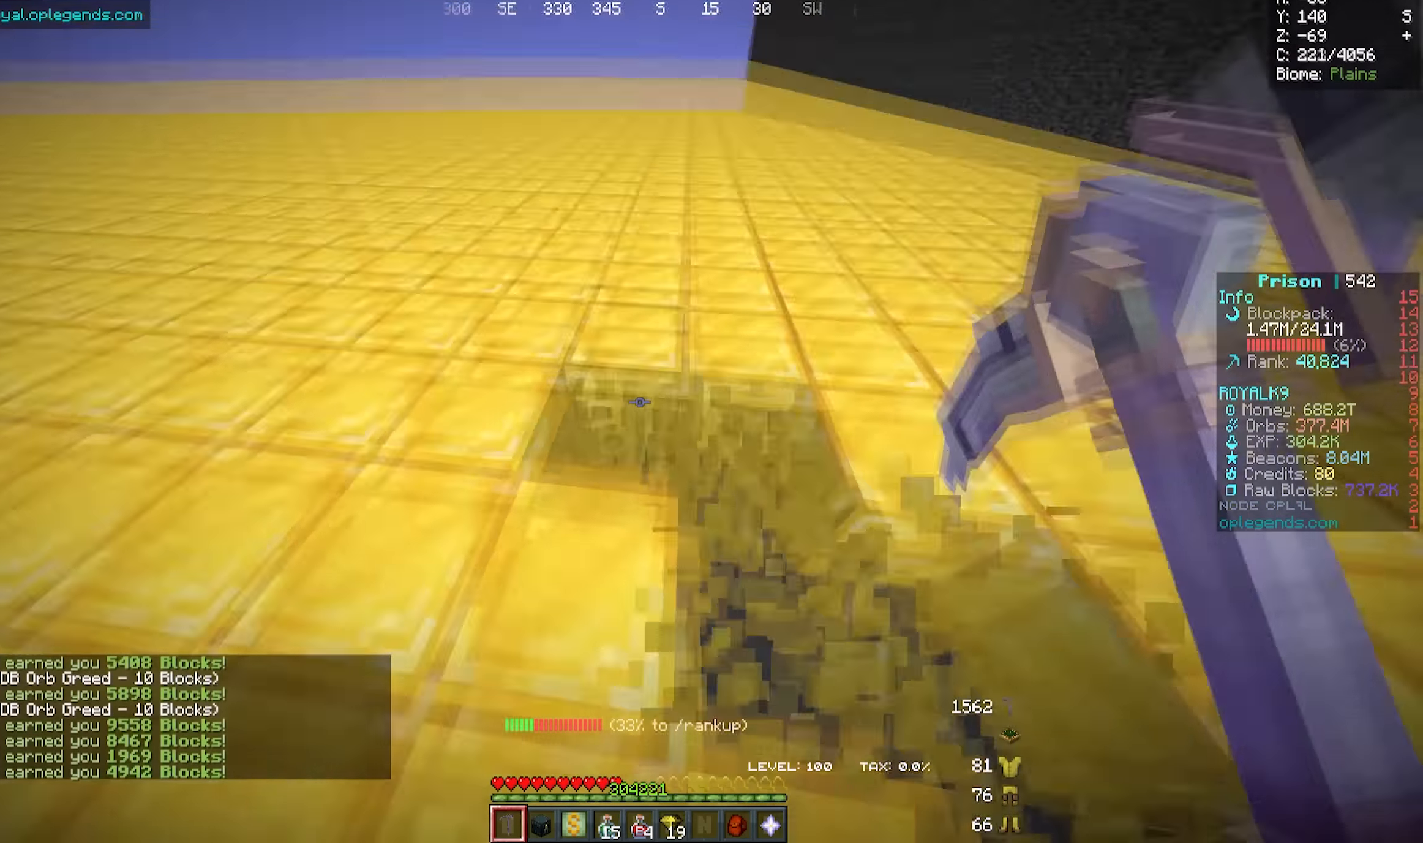
{"keys": [], "mouse": [], "events": [[67, "mouse_left", "up"], [167, "mouse_right", "down"], [250, "a", "up"], [250, "w", "up"], [283, "mouse_right", "up"]]}